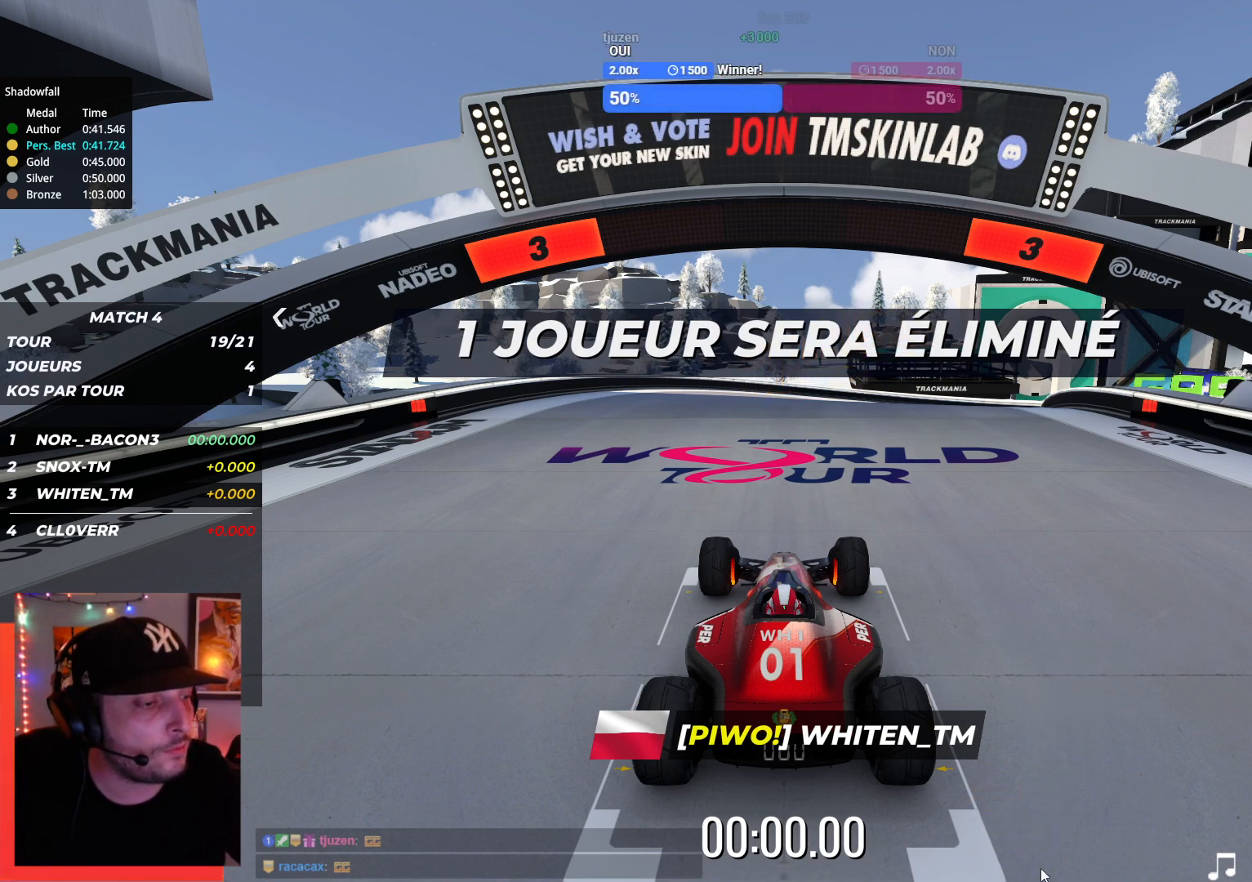
Gameplay with keyboard; each line is a JSON object with the keys held at the frame after it. "events" lists presses ("down") and releases ("up") of "down", "left", "right" and "up" between this image and that frame as [ms after this image, input, new state], when the widget could be followed in between. No other keys are recorded. Mouse input is not recorded.
{"keys": ["left", "up"]}
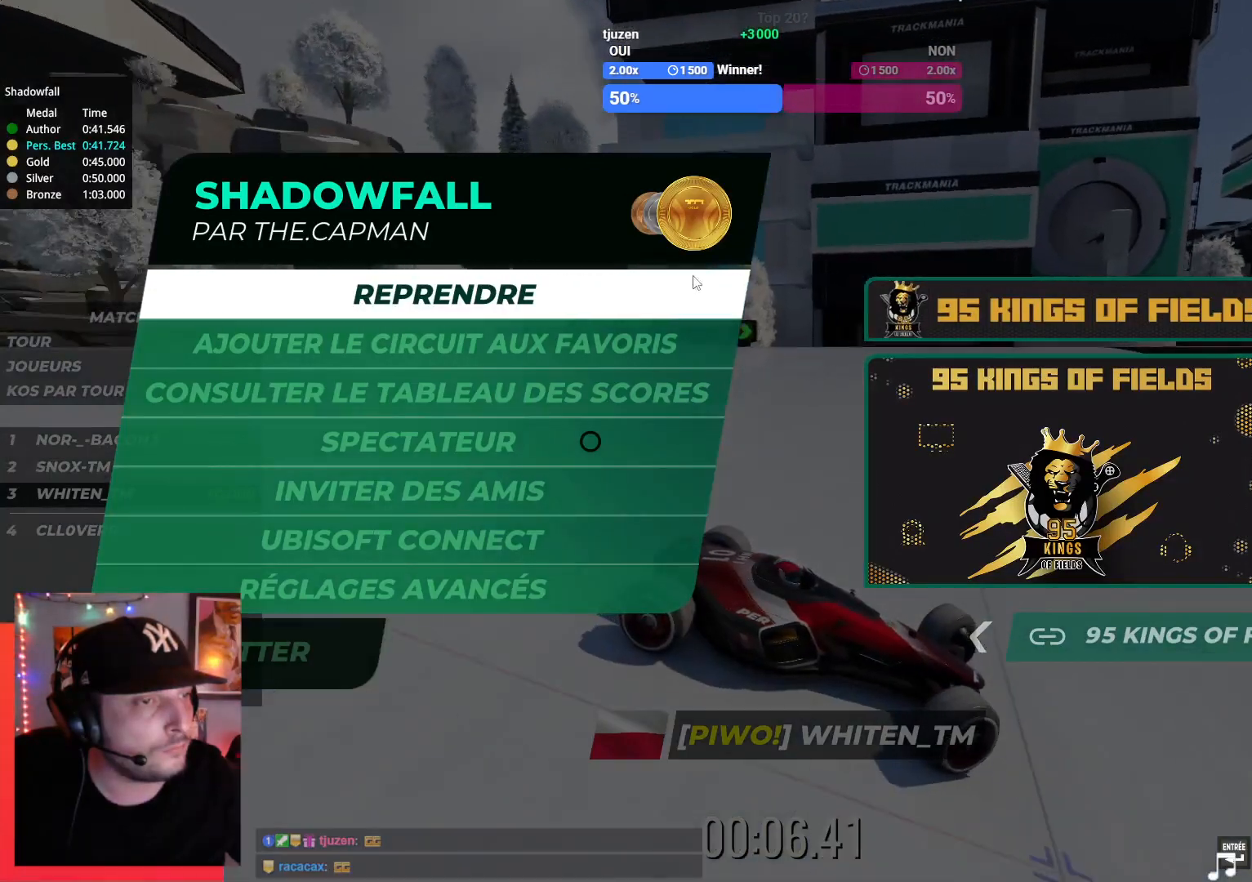
{"keys": ["left", "up"], "events": [[150, "down", "down"], [284, "down", "up"]]}
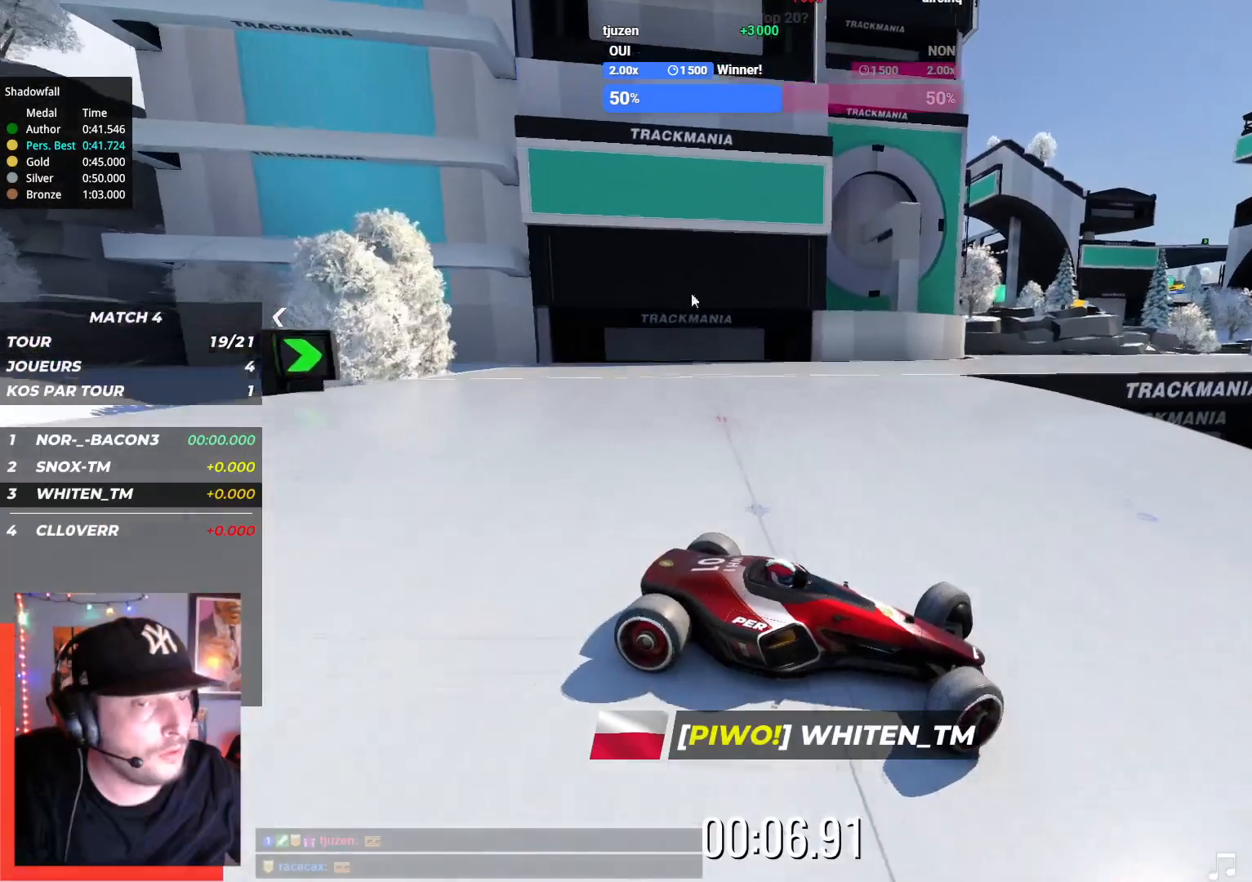
{"keys": ["left", "up"], "events": []}
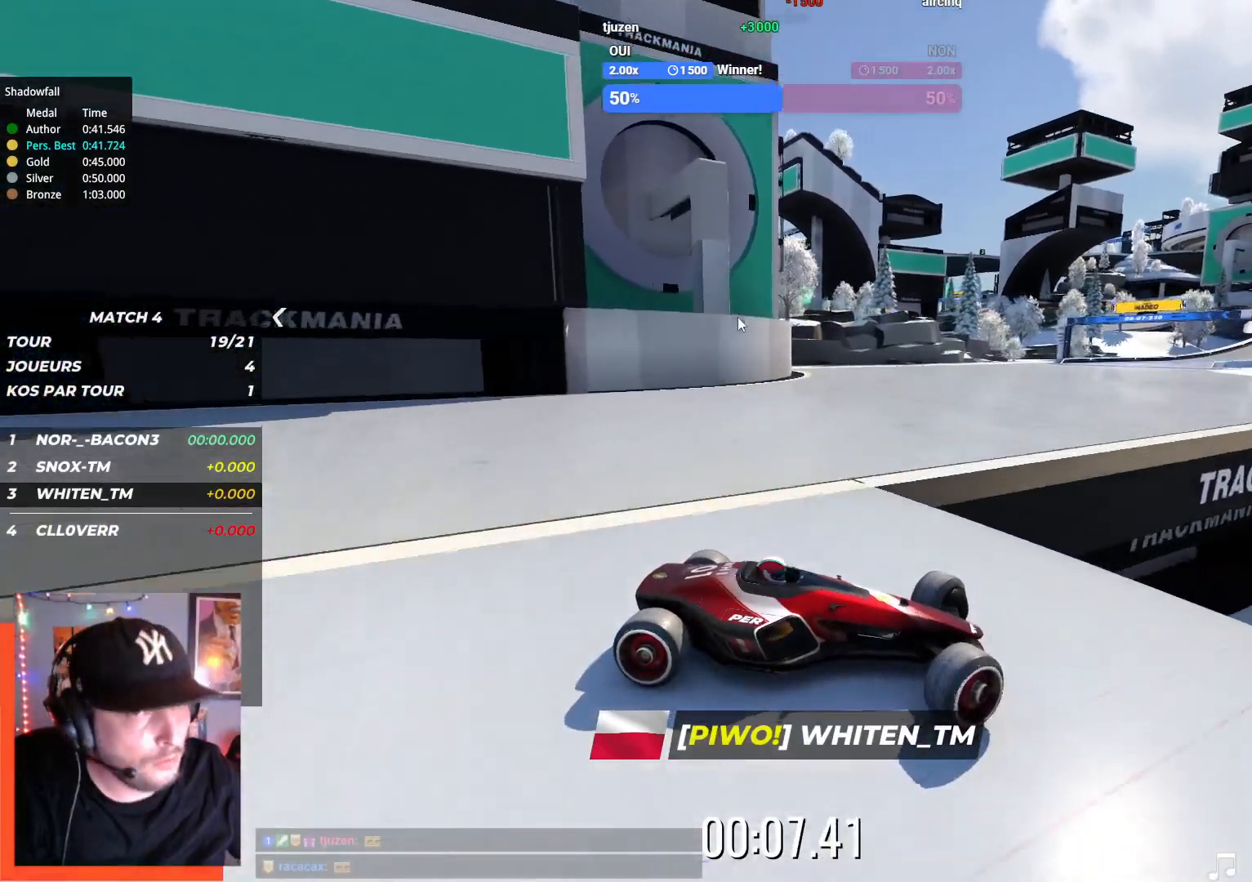
{"keys": ["left", "up"], "events": [[167, "down", "down"], [217, "down", "up"]]}
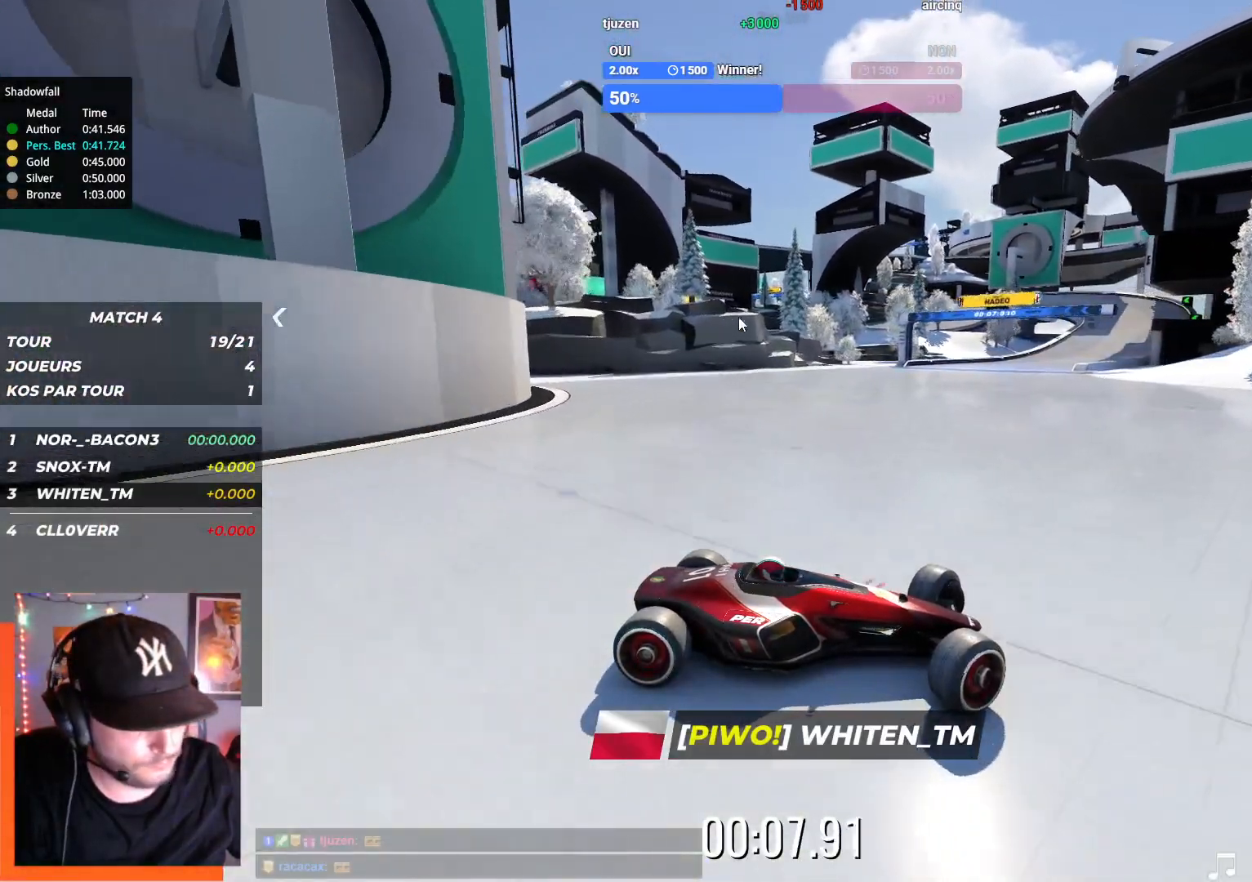
{"keys": ["left", "up"], "events": []}
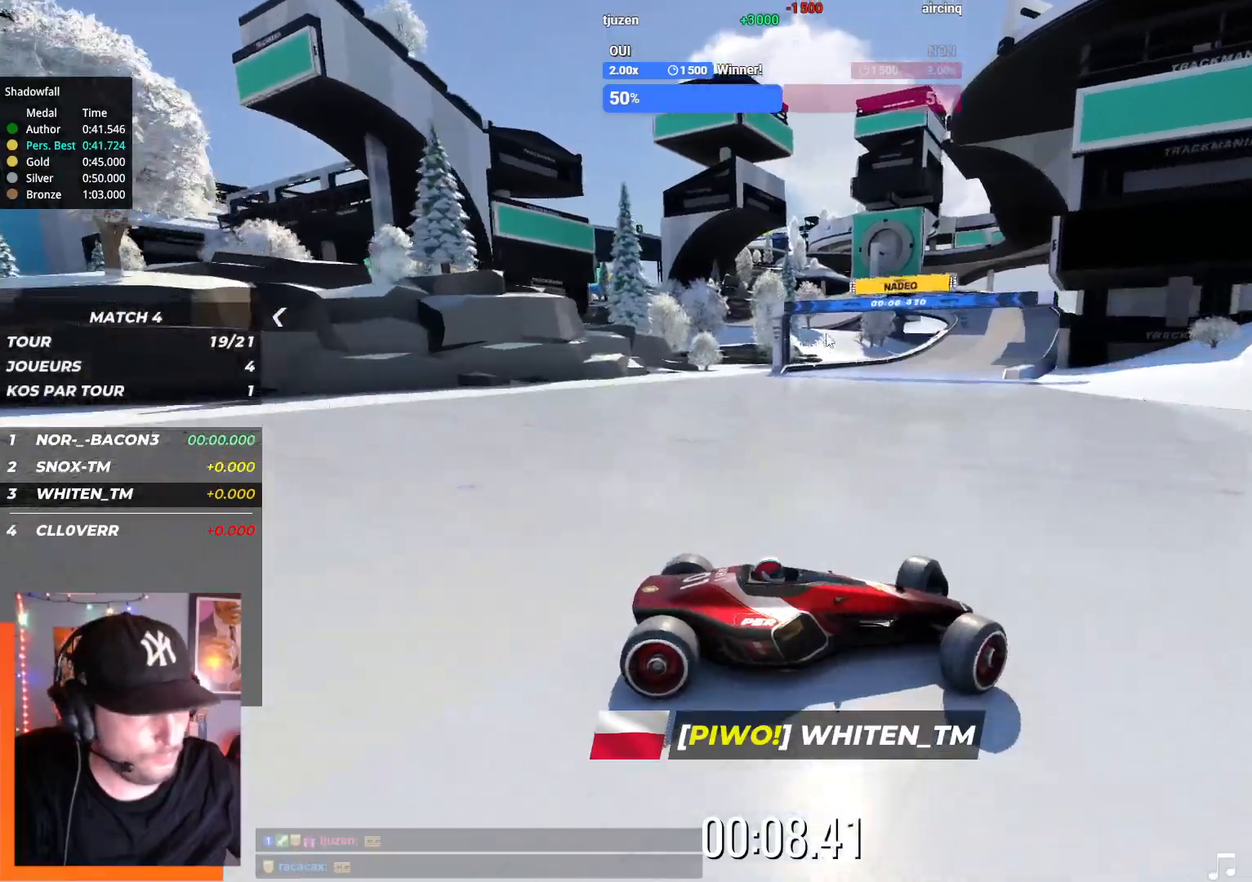
{"keys": ["left", "up"], "events": []}
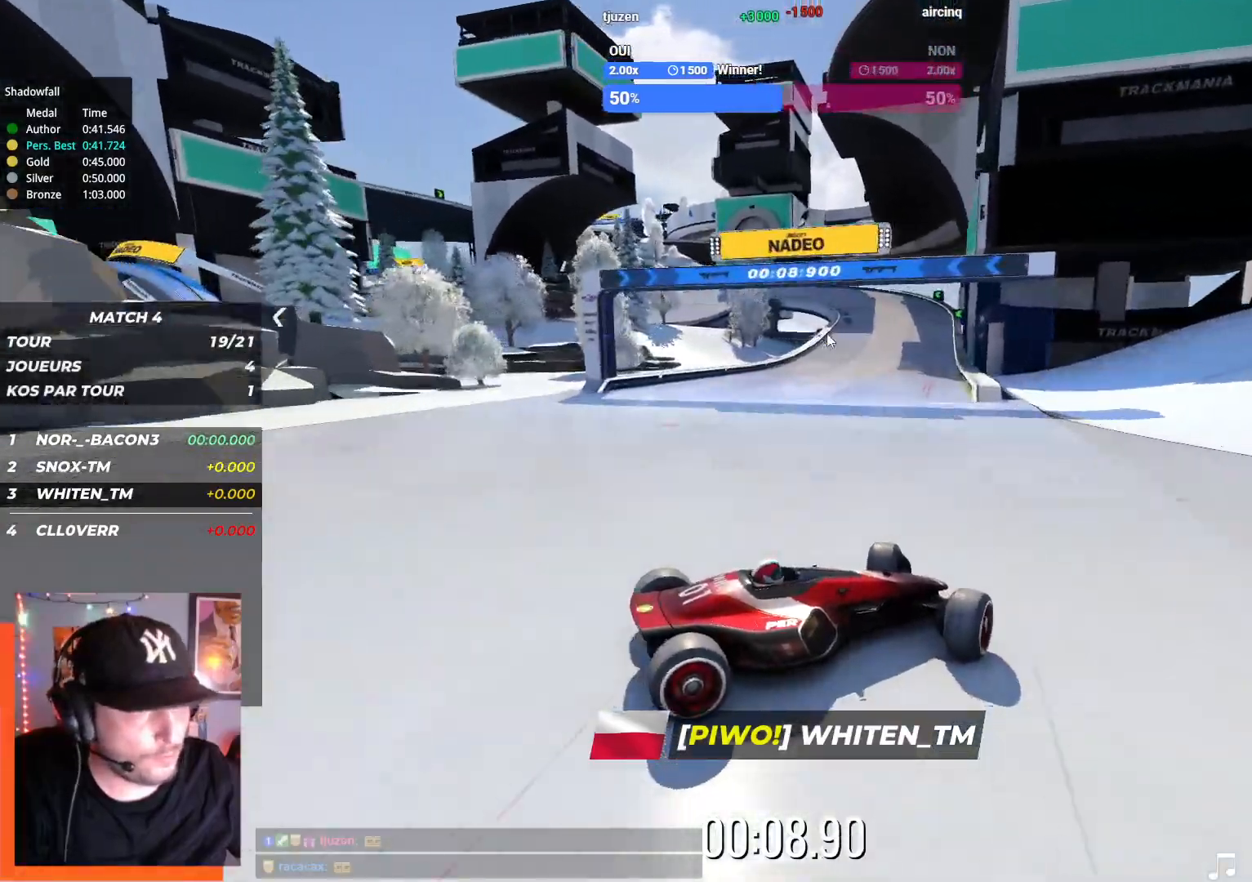
{"keys": ["left", "up"], "events": []}
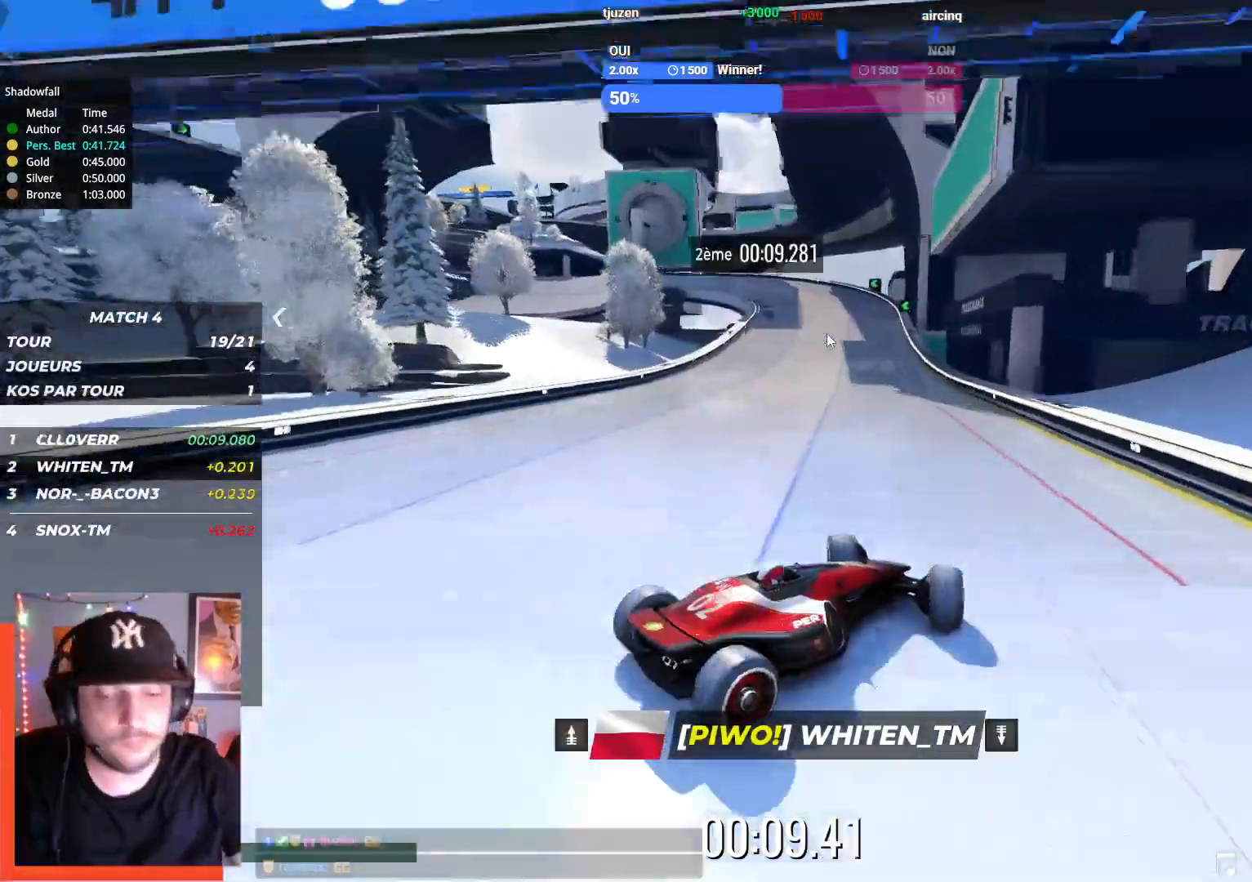
{"keys": ["left", "up"], "events": [[50, "left", "up"], [117, "left", "down"]]}
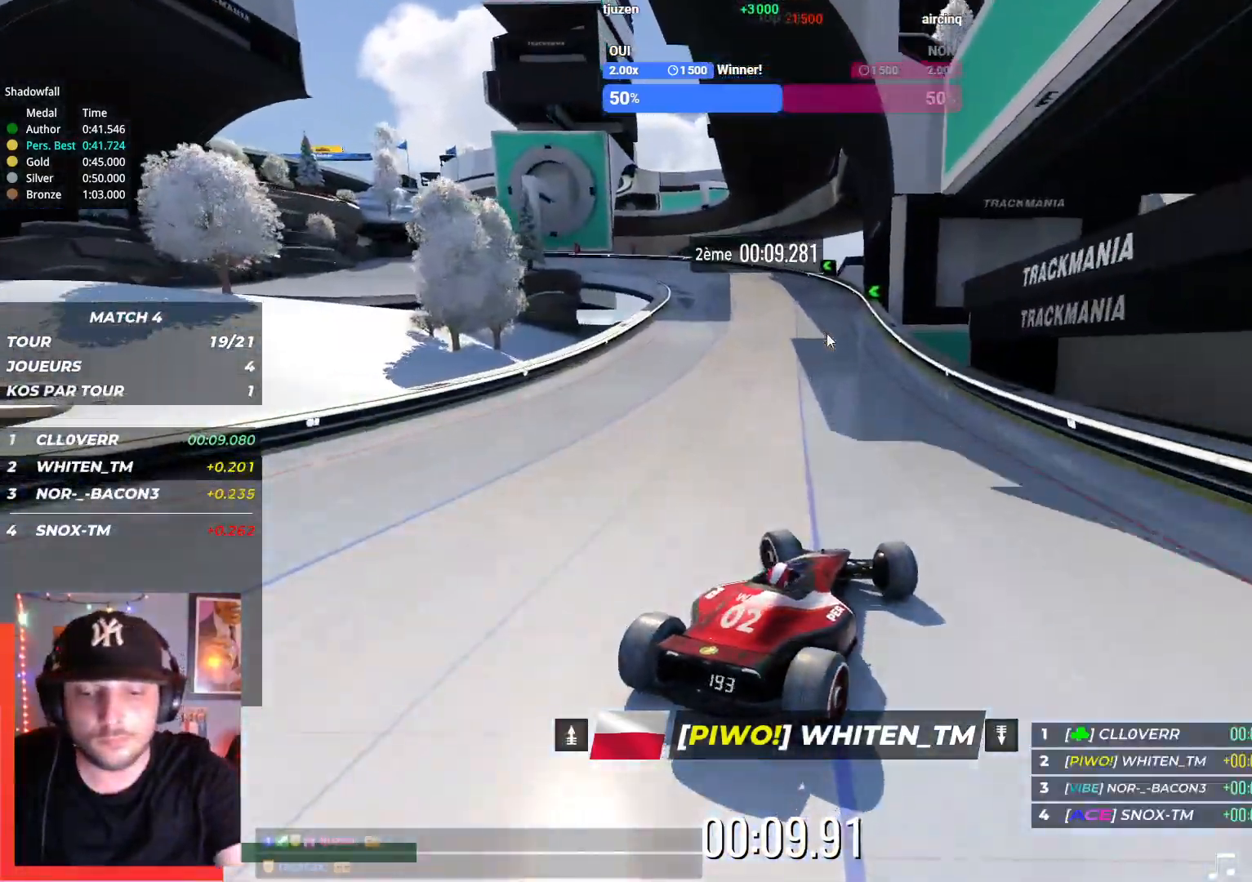
{"keys": ["up"], "events": [[500, "left", "up"]]}
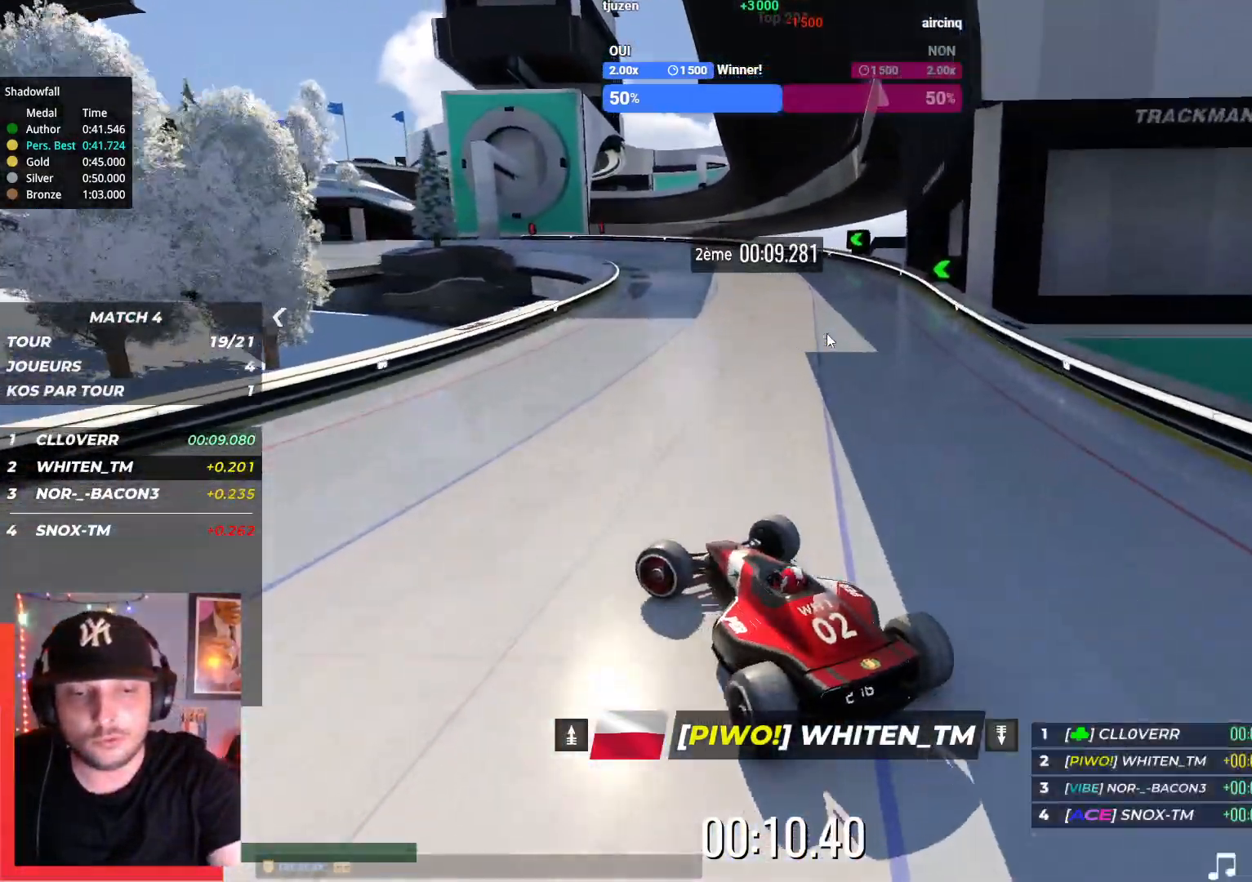
{"keys": ["right", "up"], "events": [[67, "right", "down"], [217, "down", "down"], [334, "down", "up"]]}
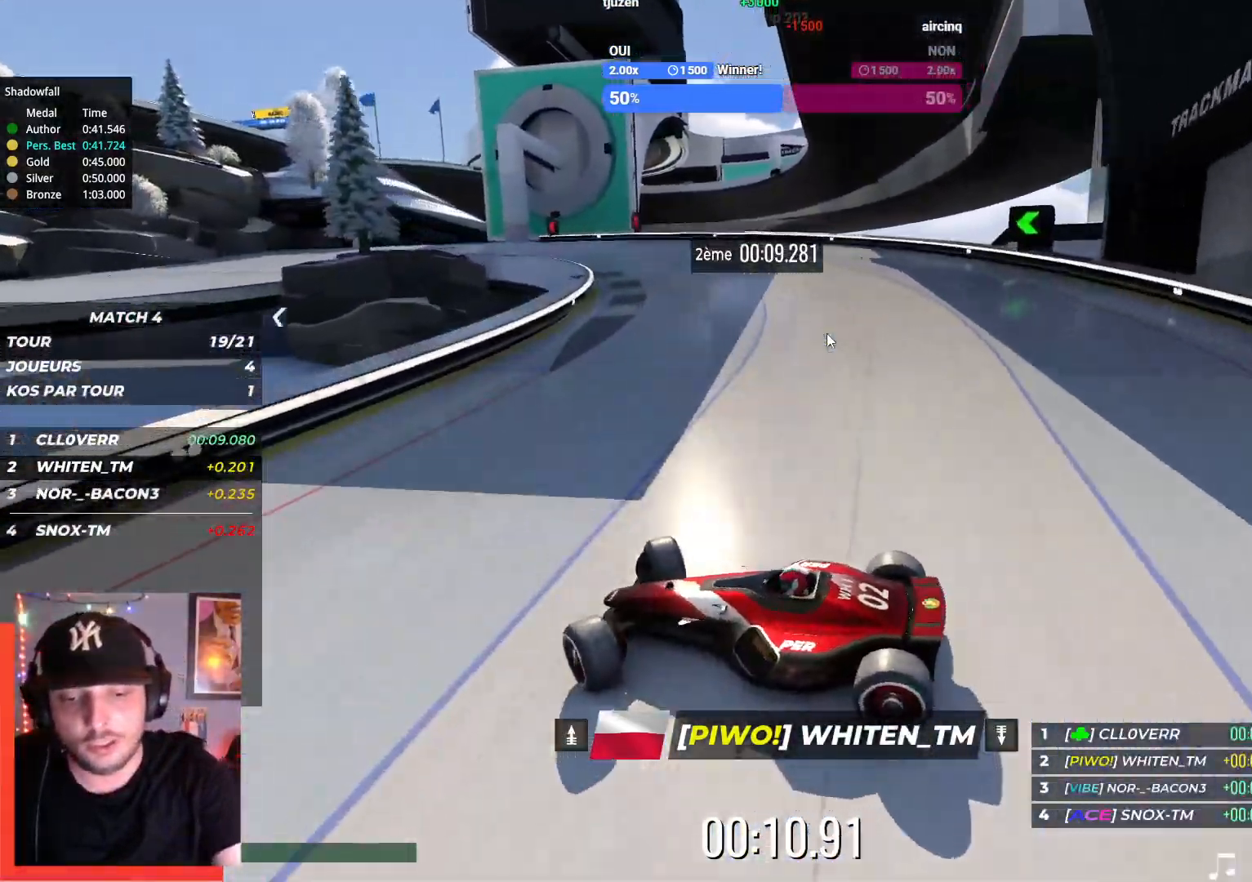
{"keys": ["right", "up"], "events": []}
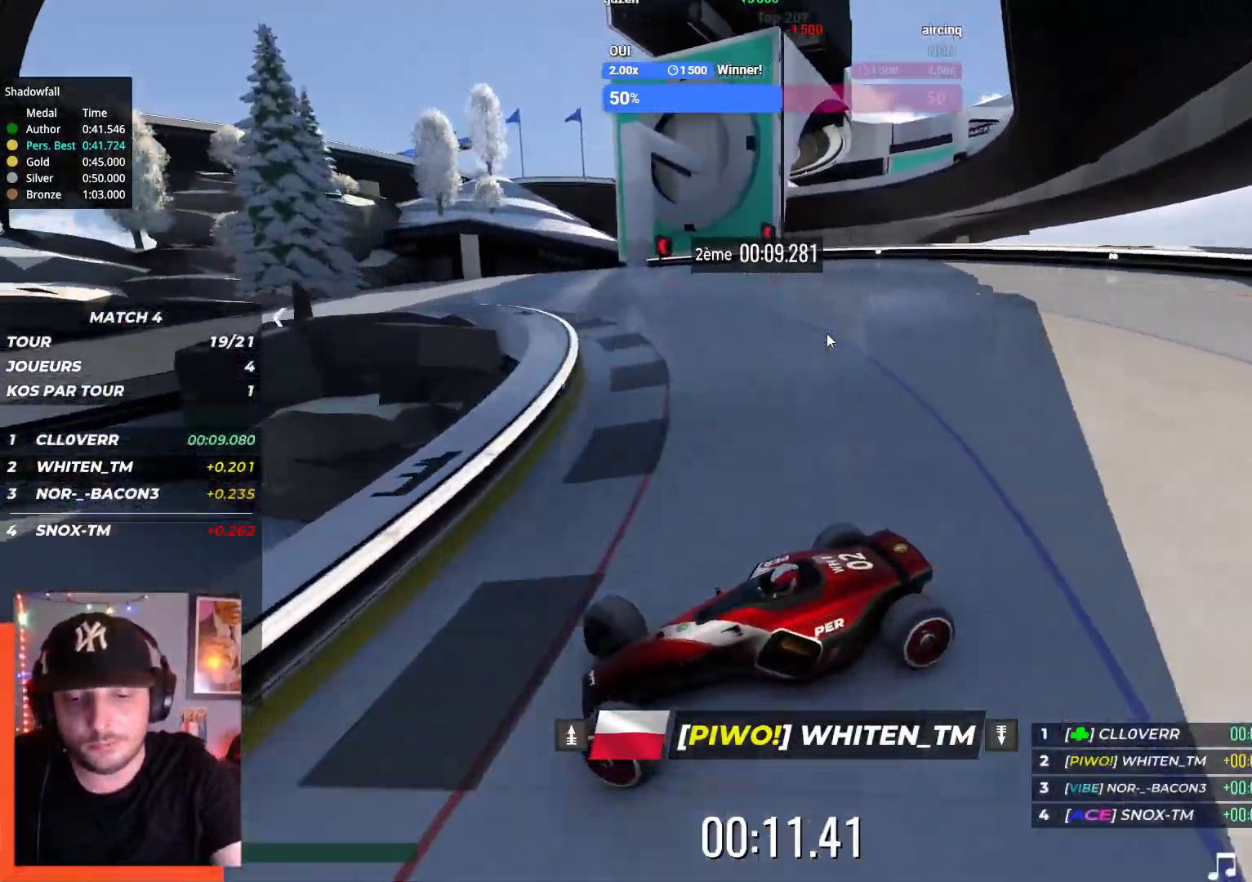
{"keys": ["right", "up"], "events": [[34, "down", "down"], [100, "down", "up"]]}
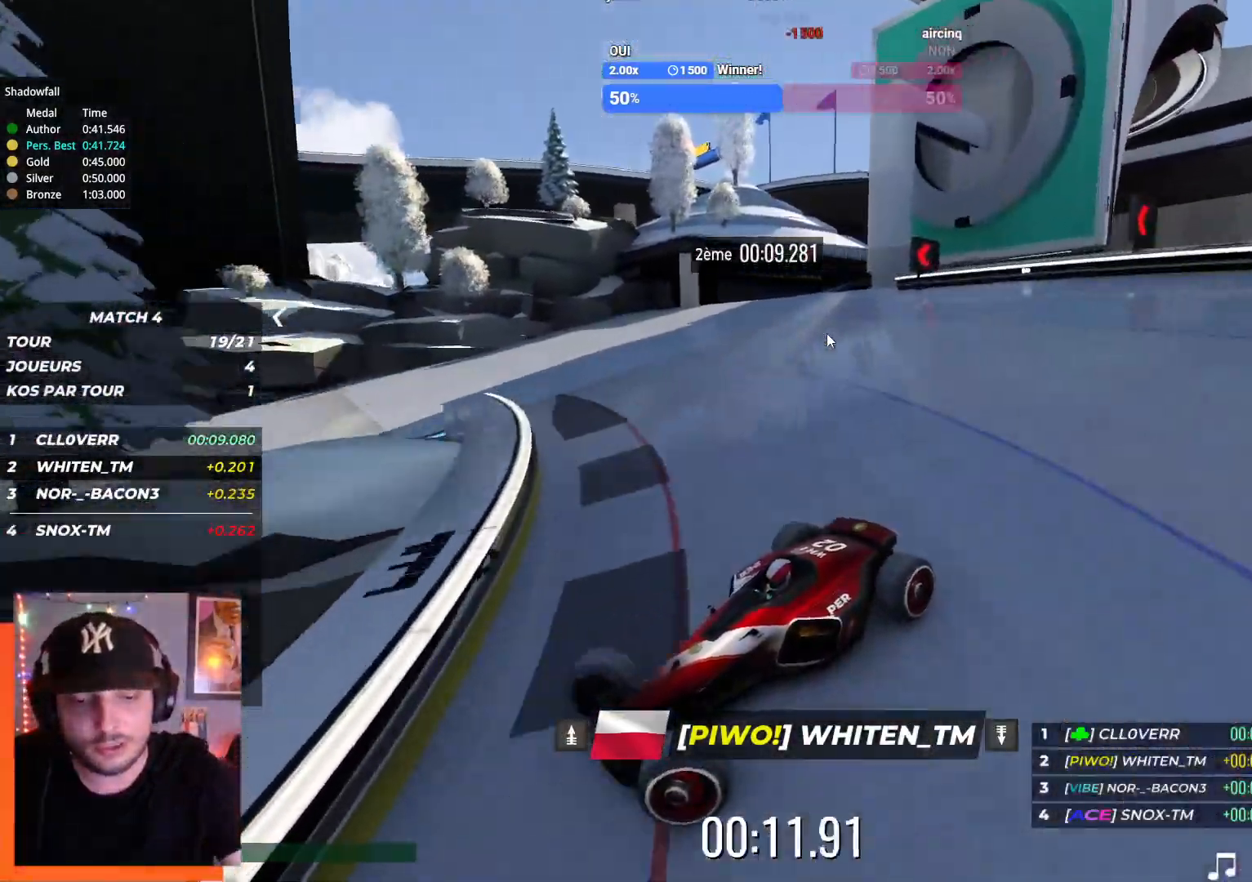
{"keys": ["right", "up"], "events": []}
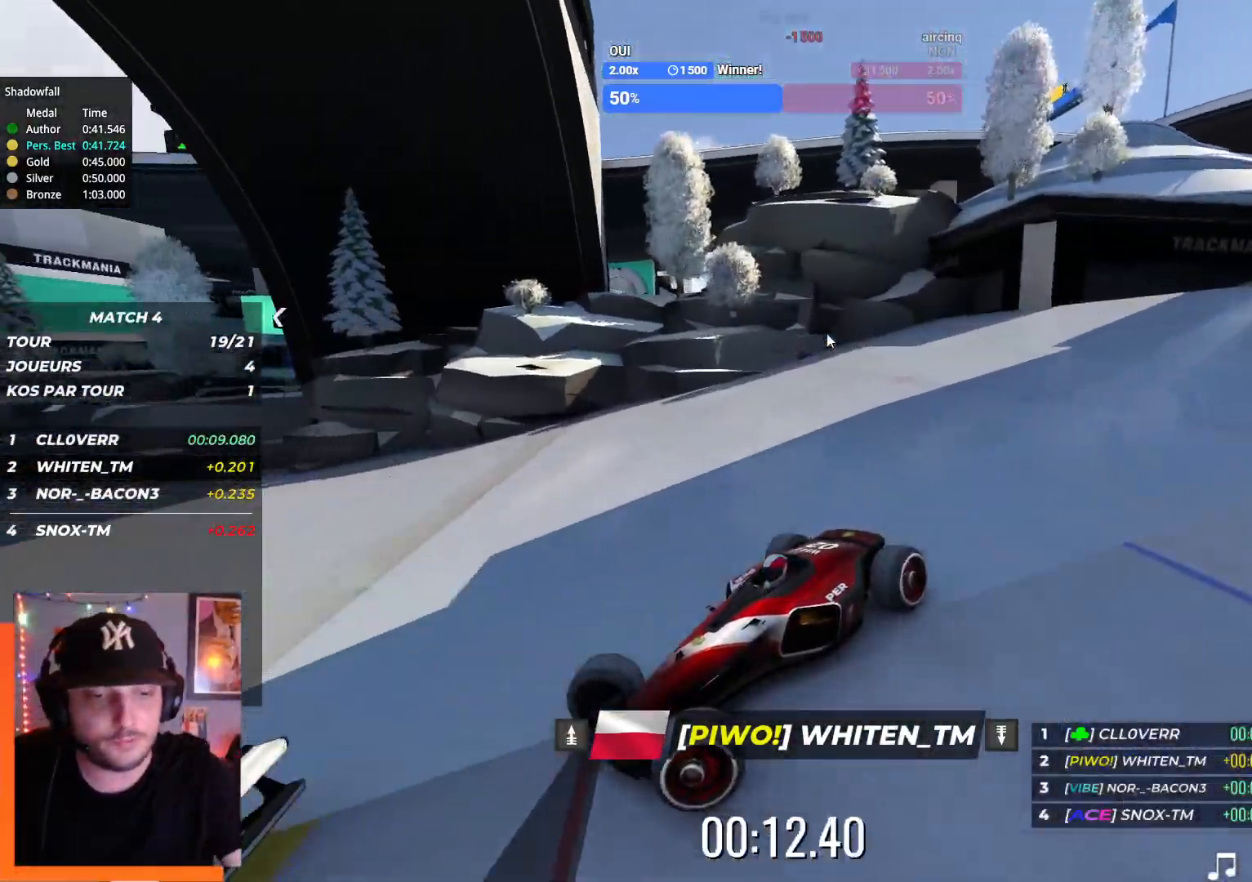
{"keys": ["right", "up"], "events": []}
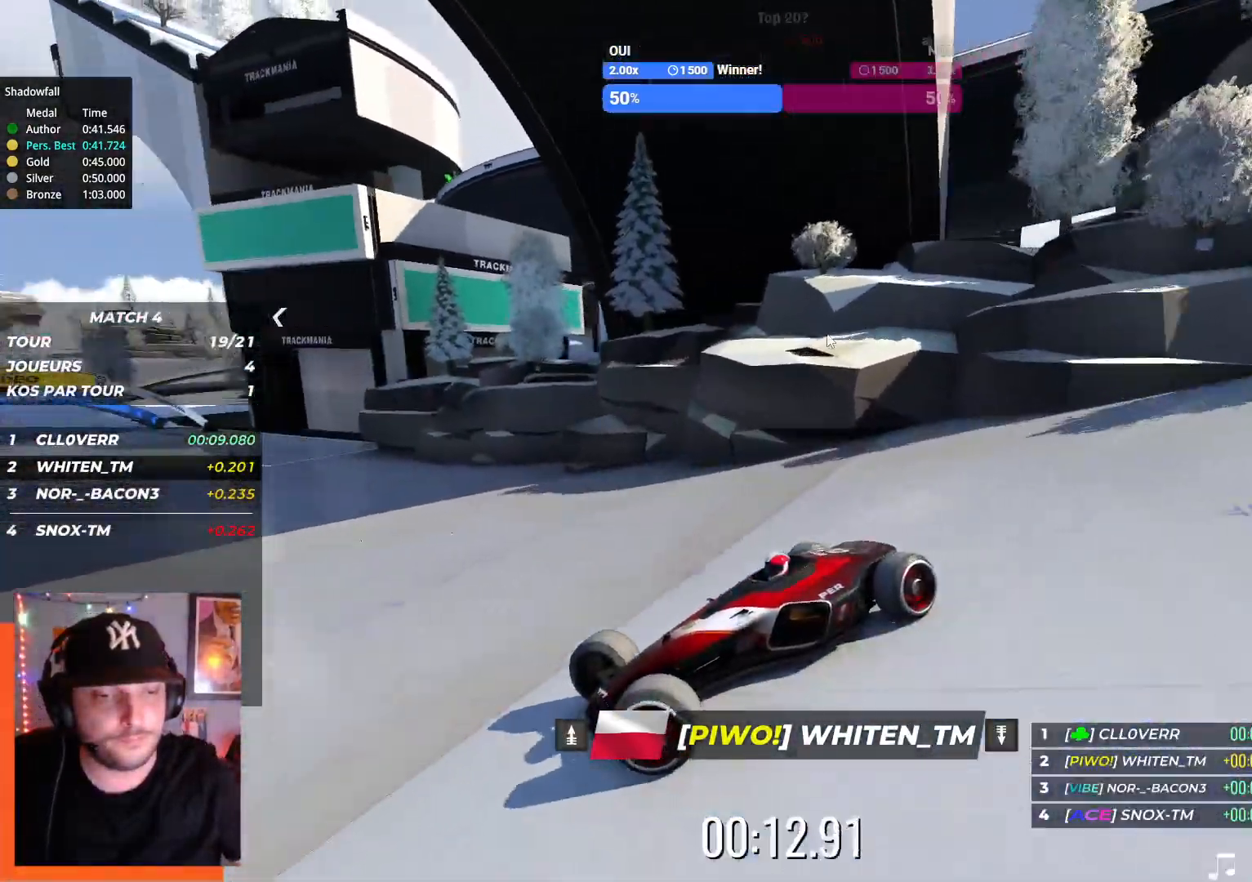
{"keys": ["right", "up"], "events": []}
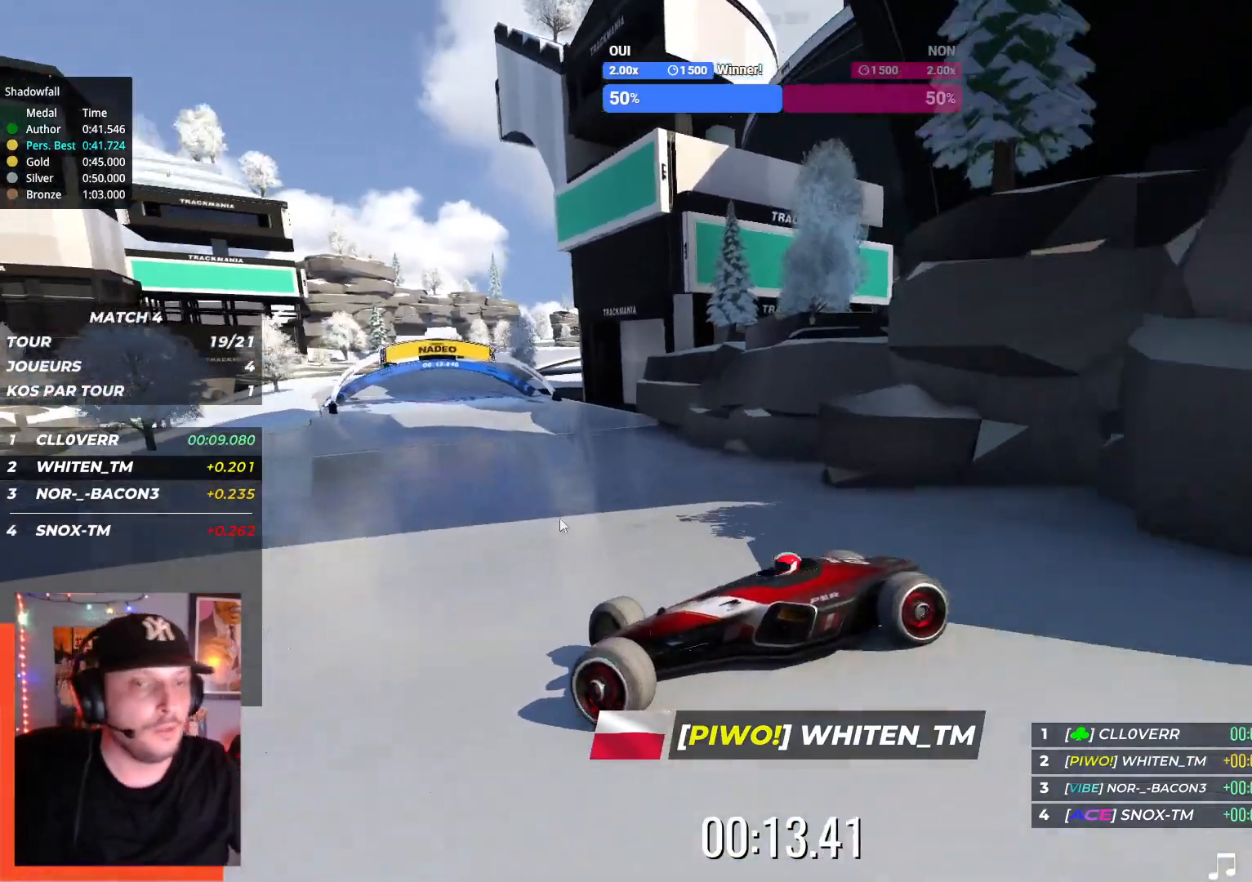
{"keys": ["right", "up"], "events": []}
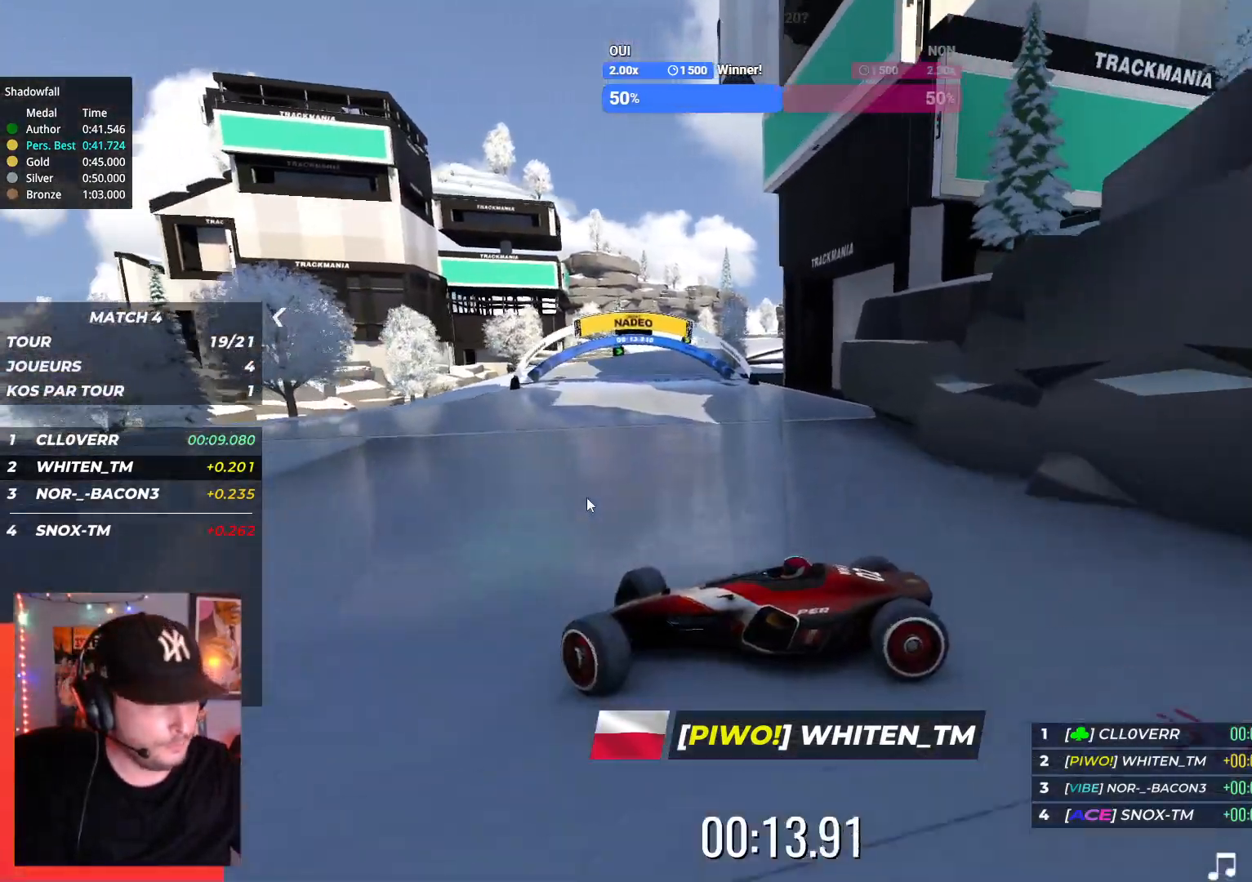
{"keys": ["right", "up"], "events": [[250, "up", "up"], [417, "up", "down"]]}
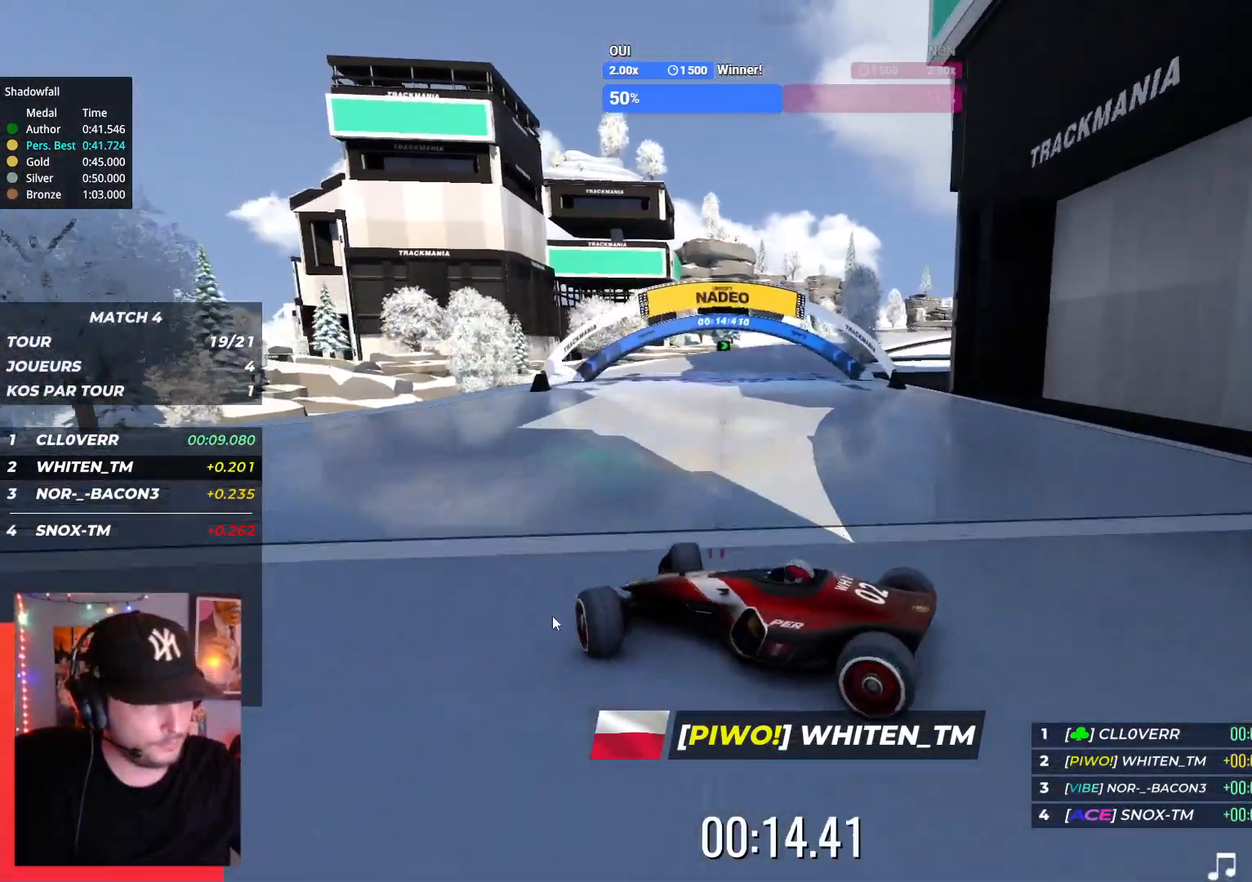
{"keys": ["right", "up"], "events": []}
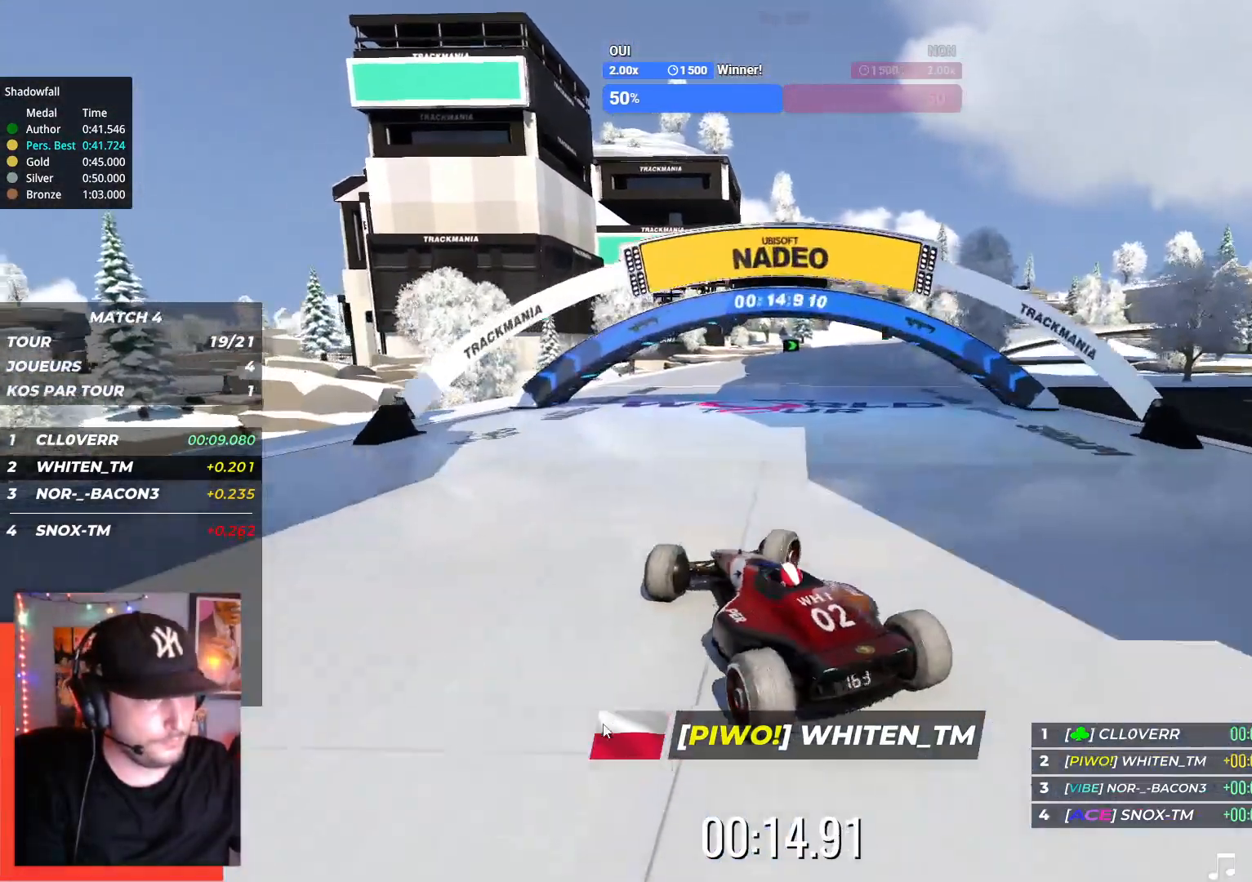
{"keys": ["left", "up"], "events": [[500, "left", "down"], [500, "right", "up"]]}
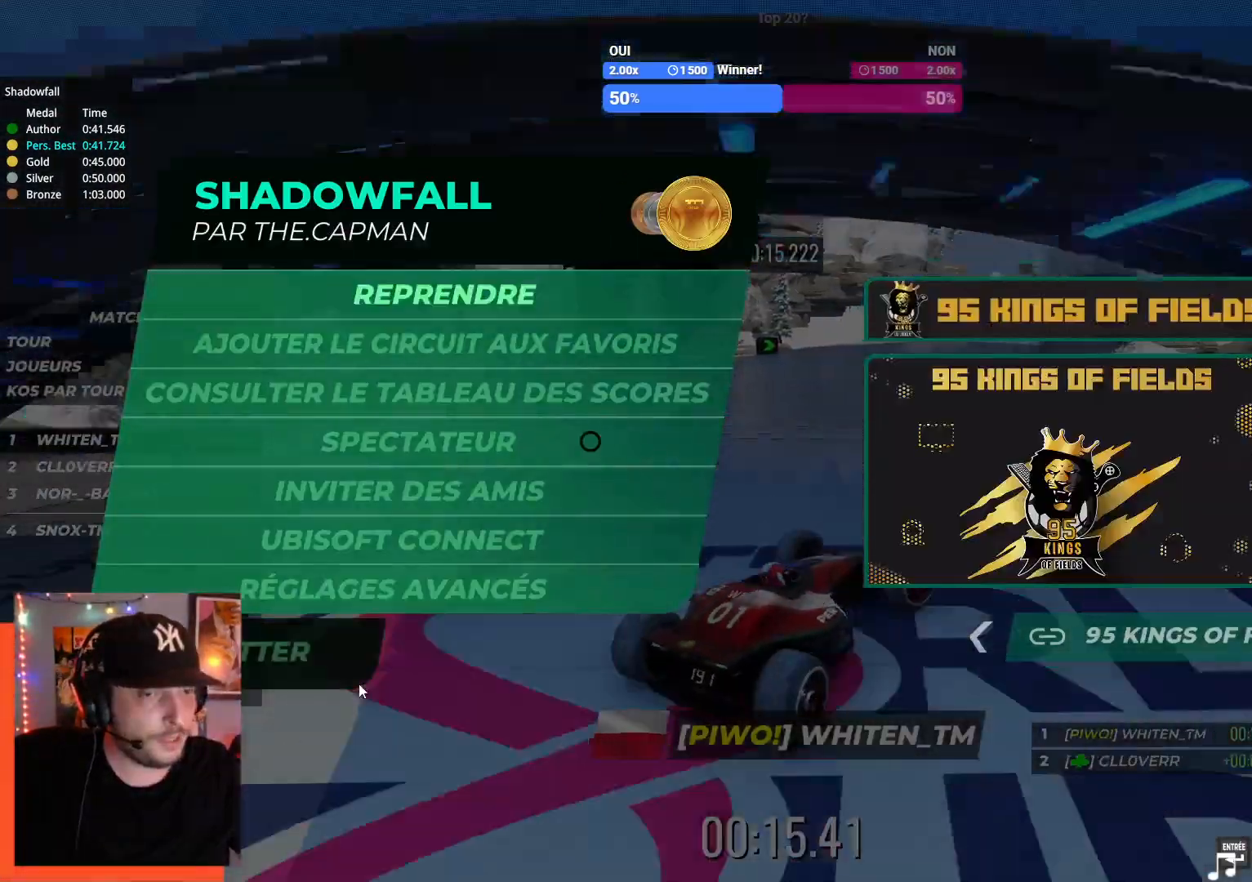
{"keys": ["down", "left", "up"], "events": [[450, "down", "down"]]}
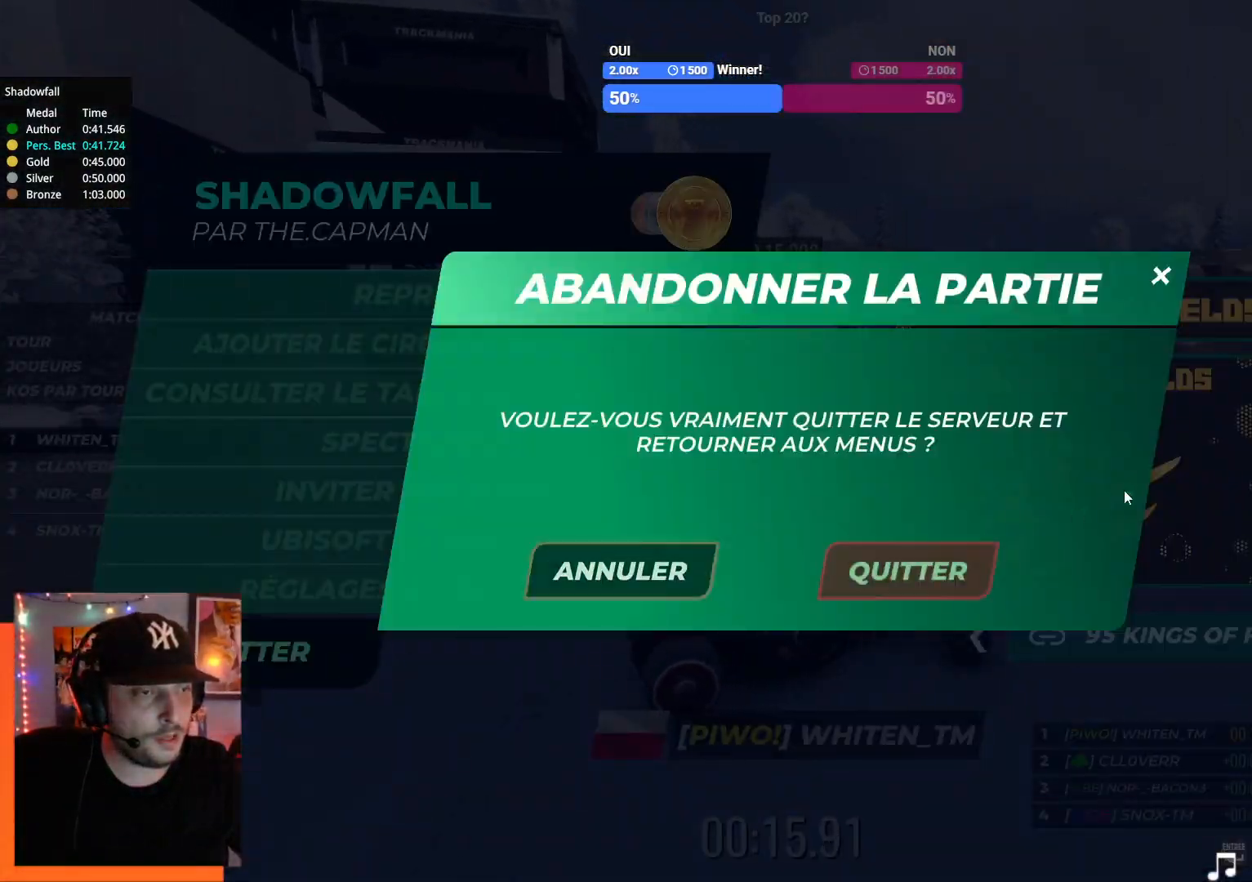
{"keys": ["left", "up"], "events": [[17, "down", "up"]]}